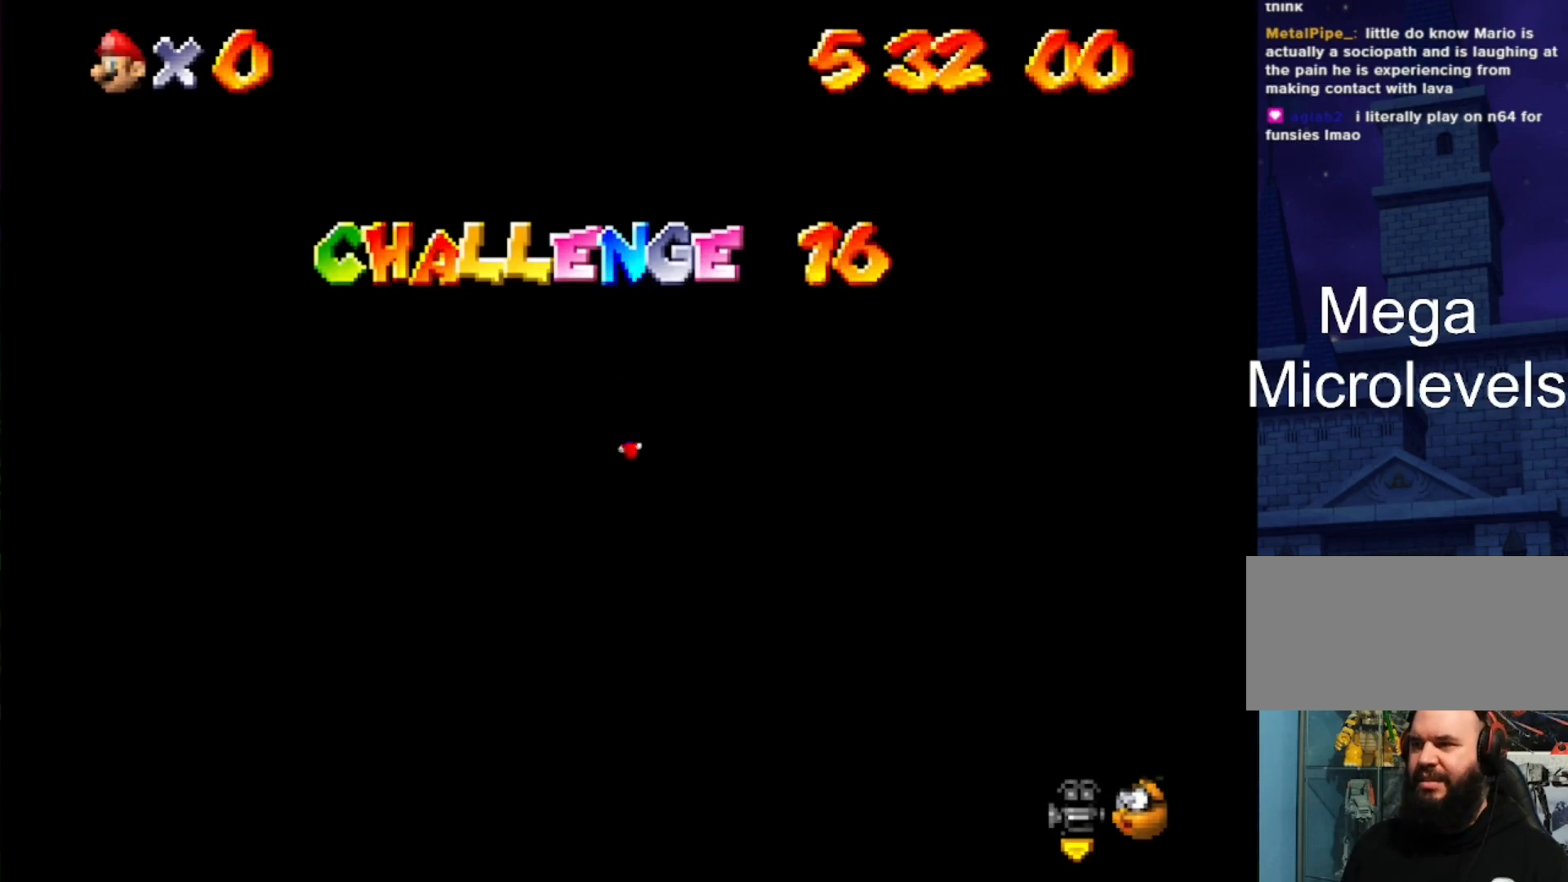
Gameplay with a controller (Nintendo layout); each line is a JSON object with the inputs held at the frame after it. "events" lists button and stick changes between this image and that frame as [ms after this image, input, new state], when the widget could be followed in between. Not read: L3 R3.
{"buttons": [], "left_stick": "center", "events": [[100, "R1", "down"], [233, "R1", "up"], [333, "R1", "down"], [467, "R1", "up"]]}
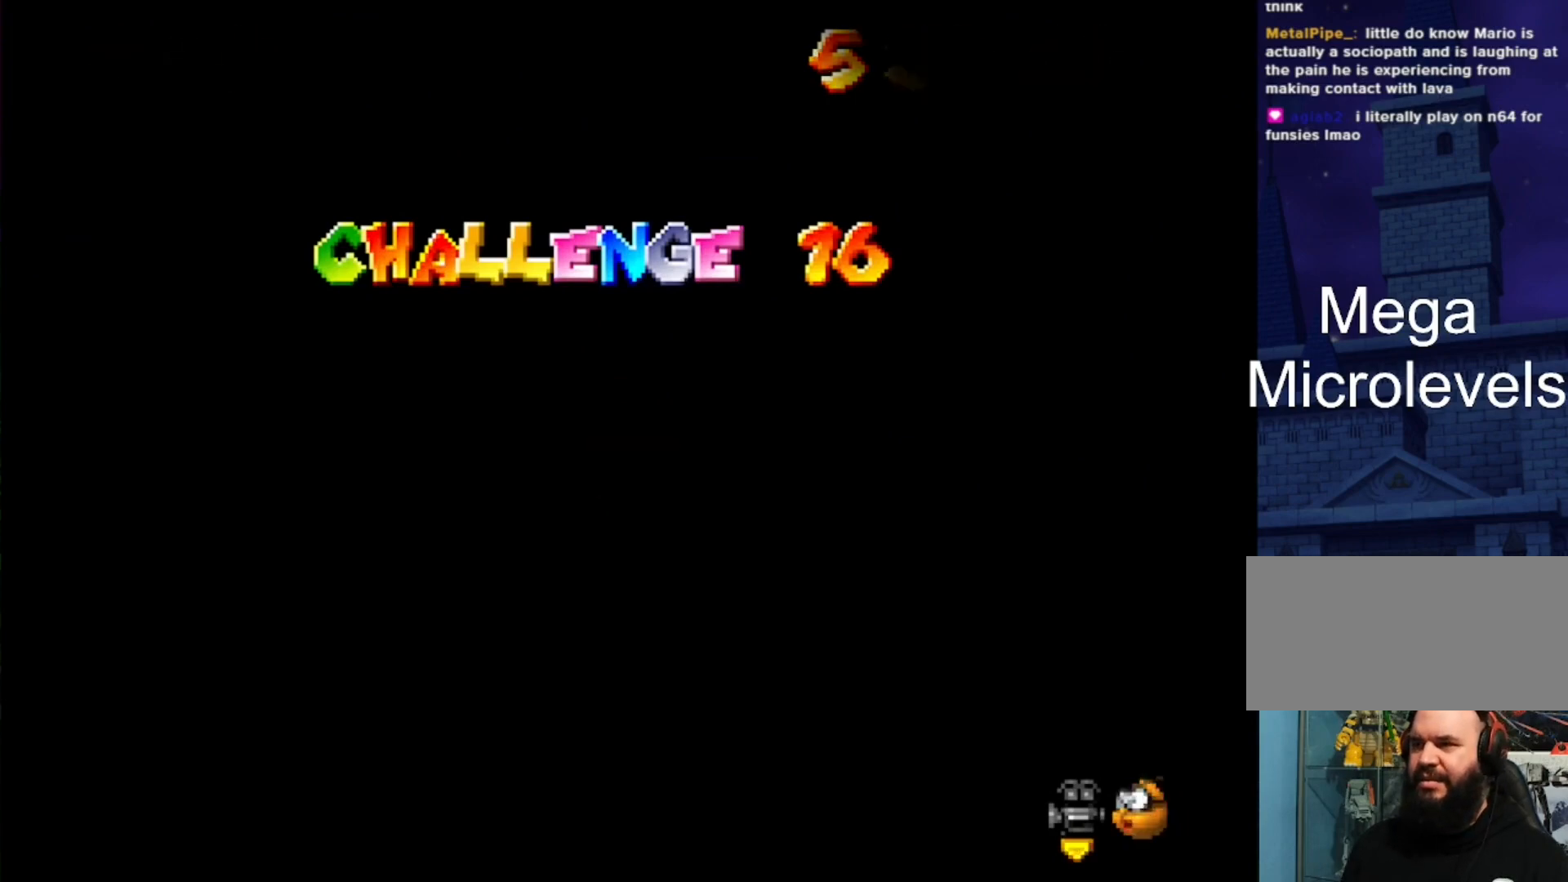
{"buttons": [], "left_stick": "center", "events": []}
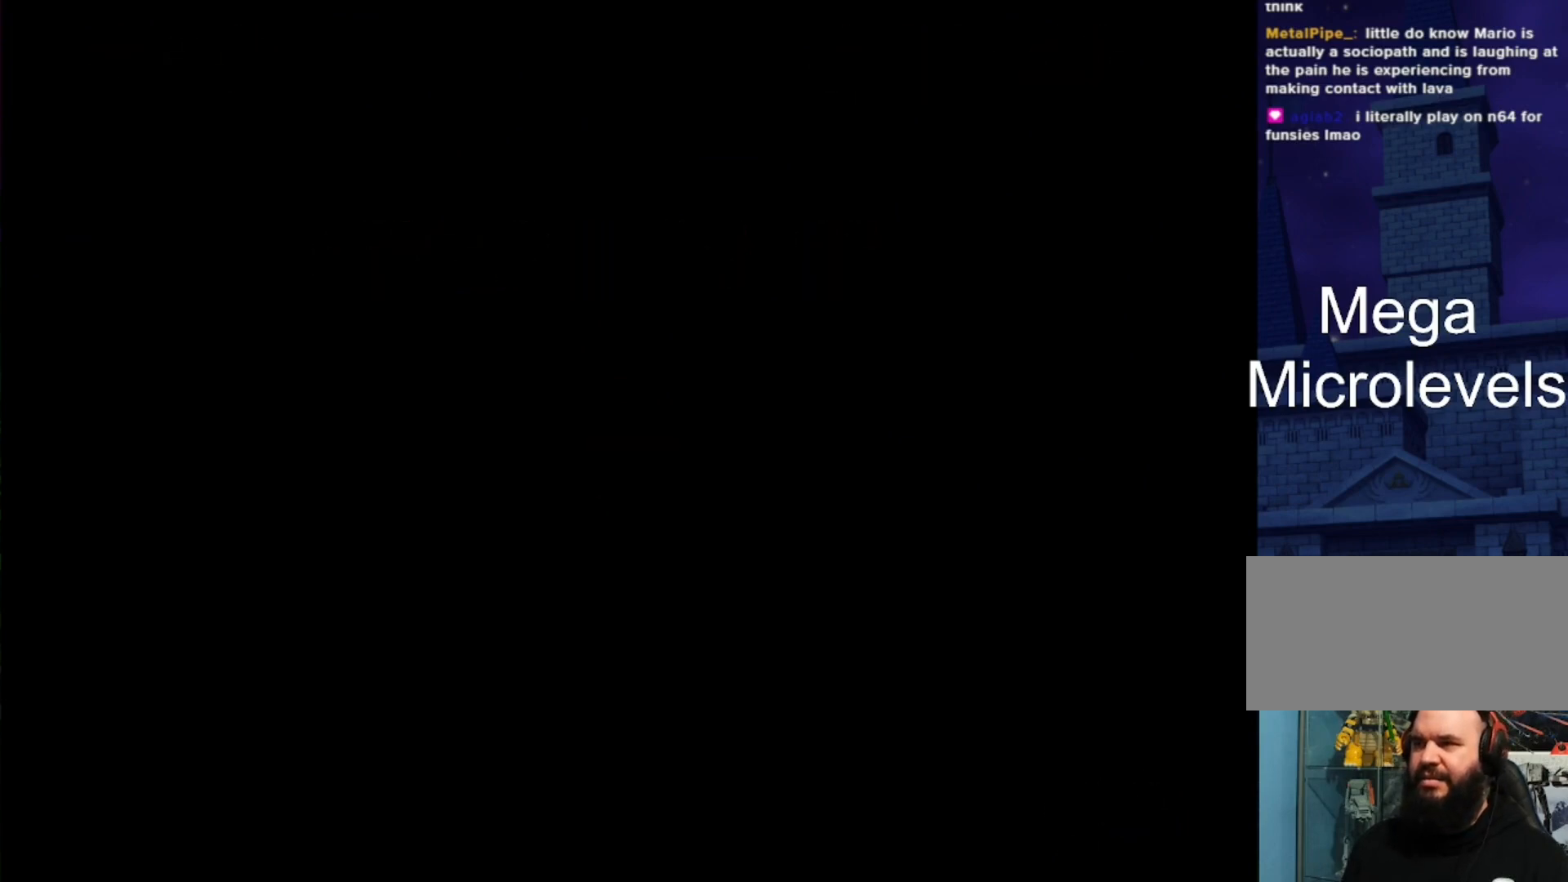
{"buttons": [], "left_stick": "center", "events": []}
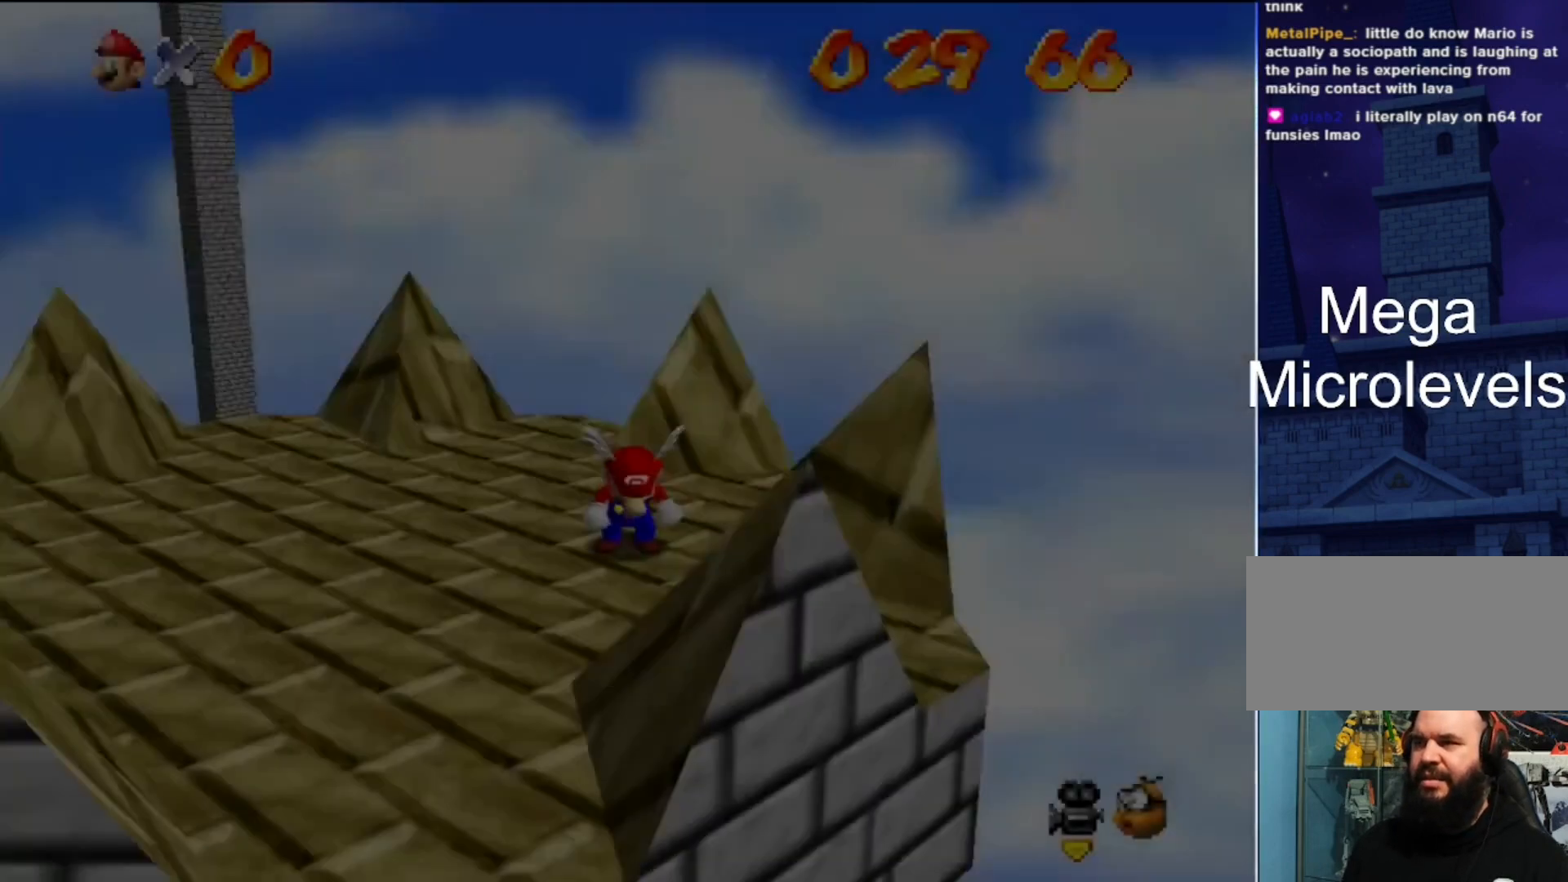
{"buttons": [], "left_stick": "center", "events": []}
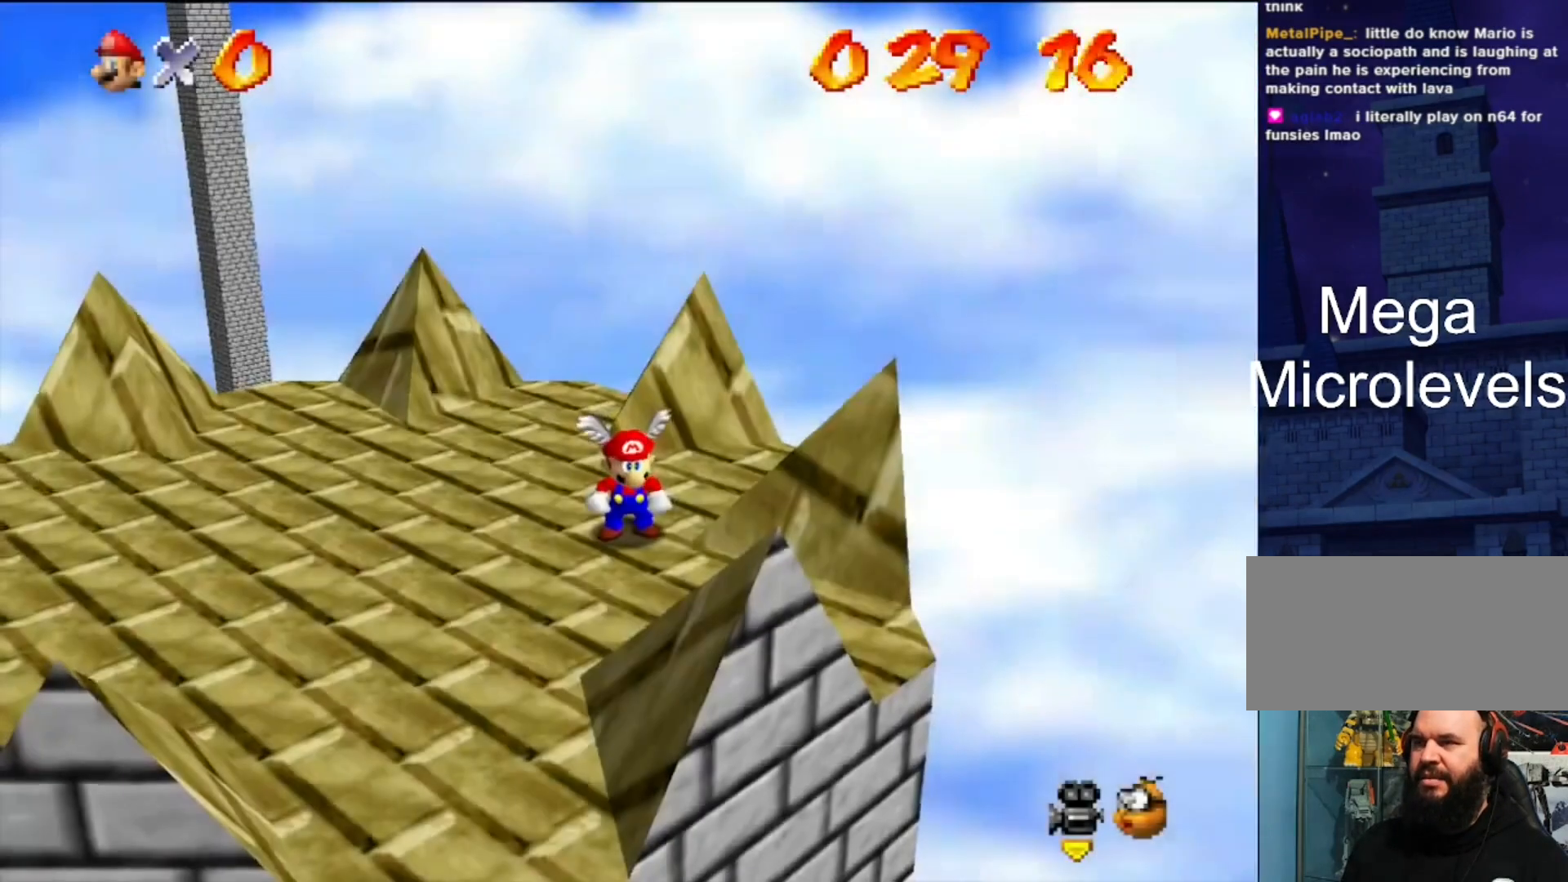
{"buttons": [], "left_stick": "center", "events": [[267, "C_DOWN", "down"], [267, "C_RIGHT", "down"], [300, "C_DOWN", "up"], [300, "C_RIGHT", "up"]]}
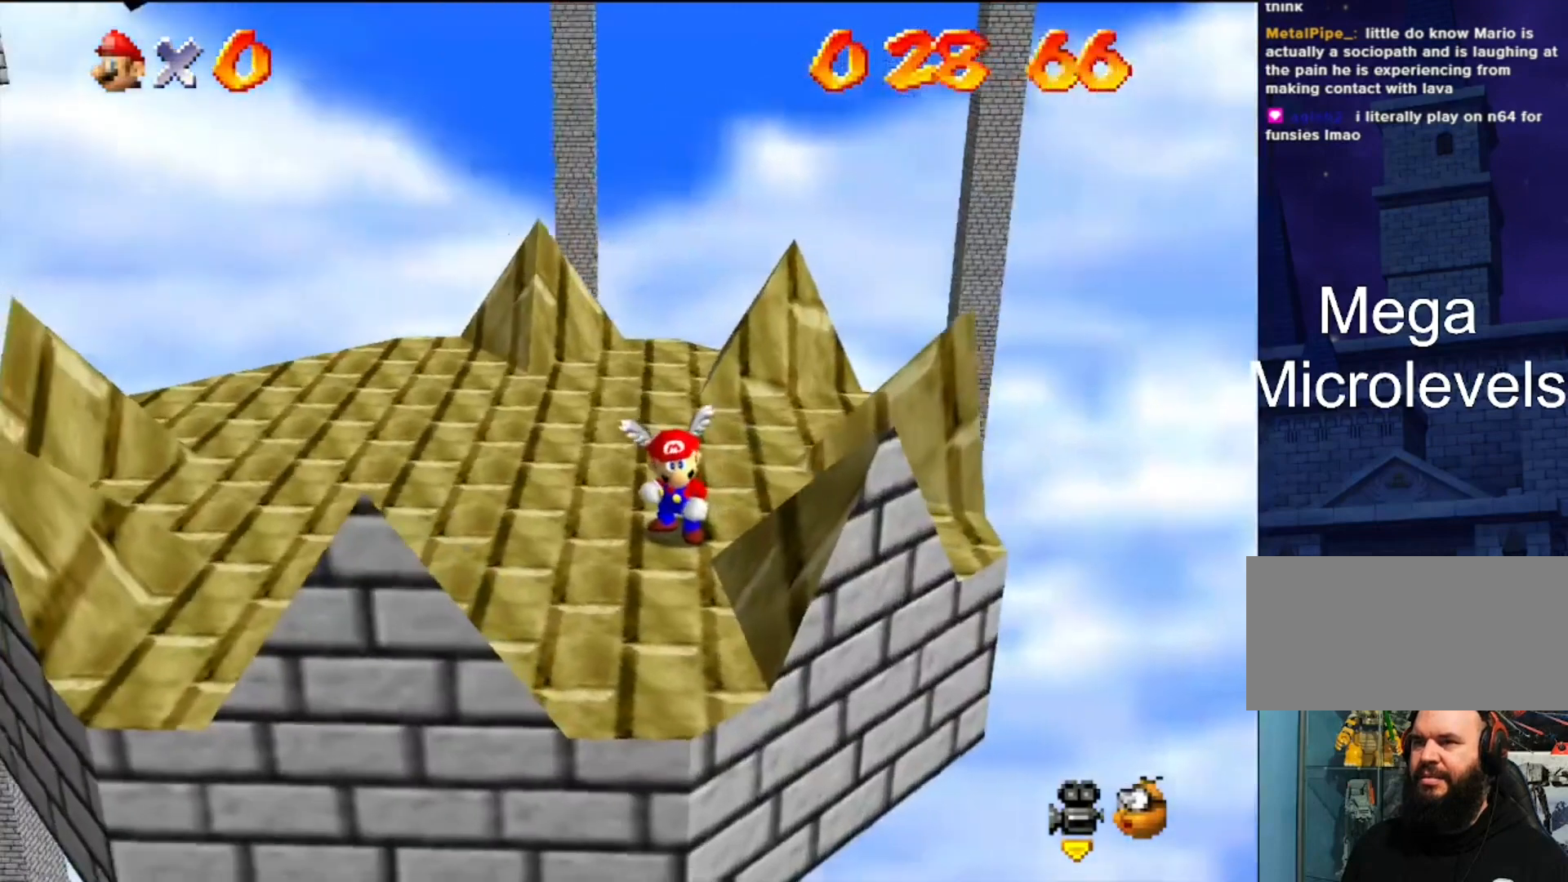
{"buttons": [], "left_stick": "center", "events": [[133, "C_DOWN", "down"], [133, "C_RIGHT", "down"], [233, "C_DOWN", "up"], [233, "C_RIGHT", "up"], [300, "C_DOWN", "down"], [300, "C_RIGHT", "down"], [400, "C_DOWN", "up"], [400, "C_RIGHT", "up"]]}
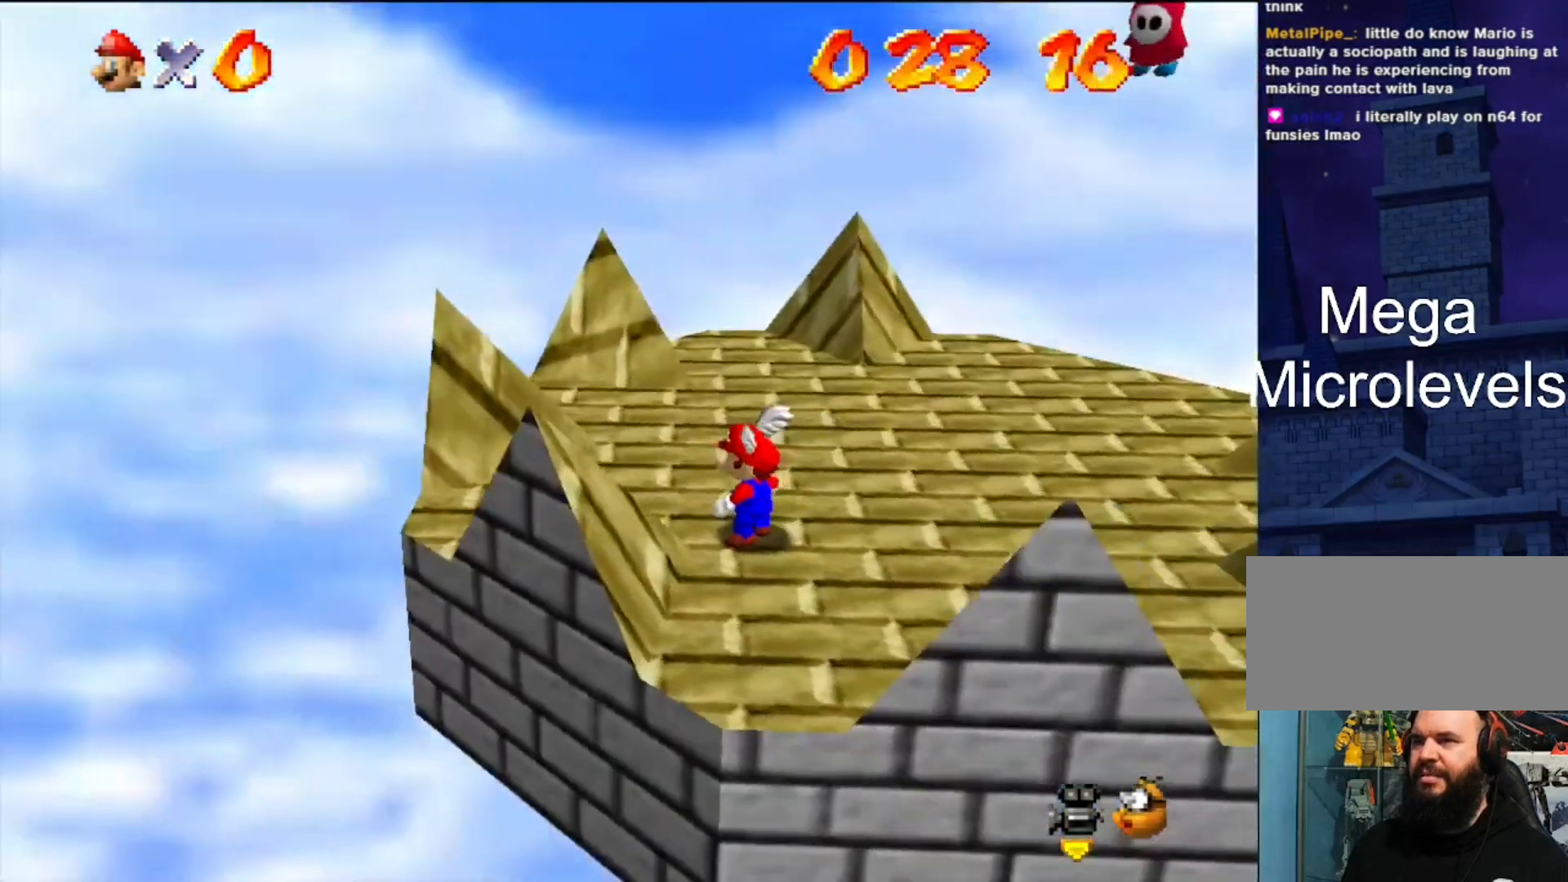
{"buttons": [], "left_stick": "up", "events": [[167, "C_DOWN", "down"], [167, "C_LEFT", "down"], [267, "C_DOWN", "up"], [267, "C_LEFT", "up"], [500, "left_stick", "up"]]}
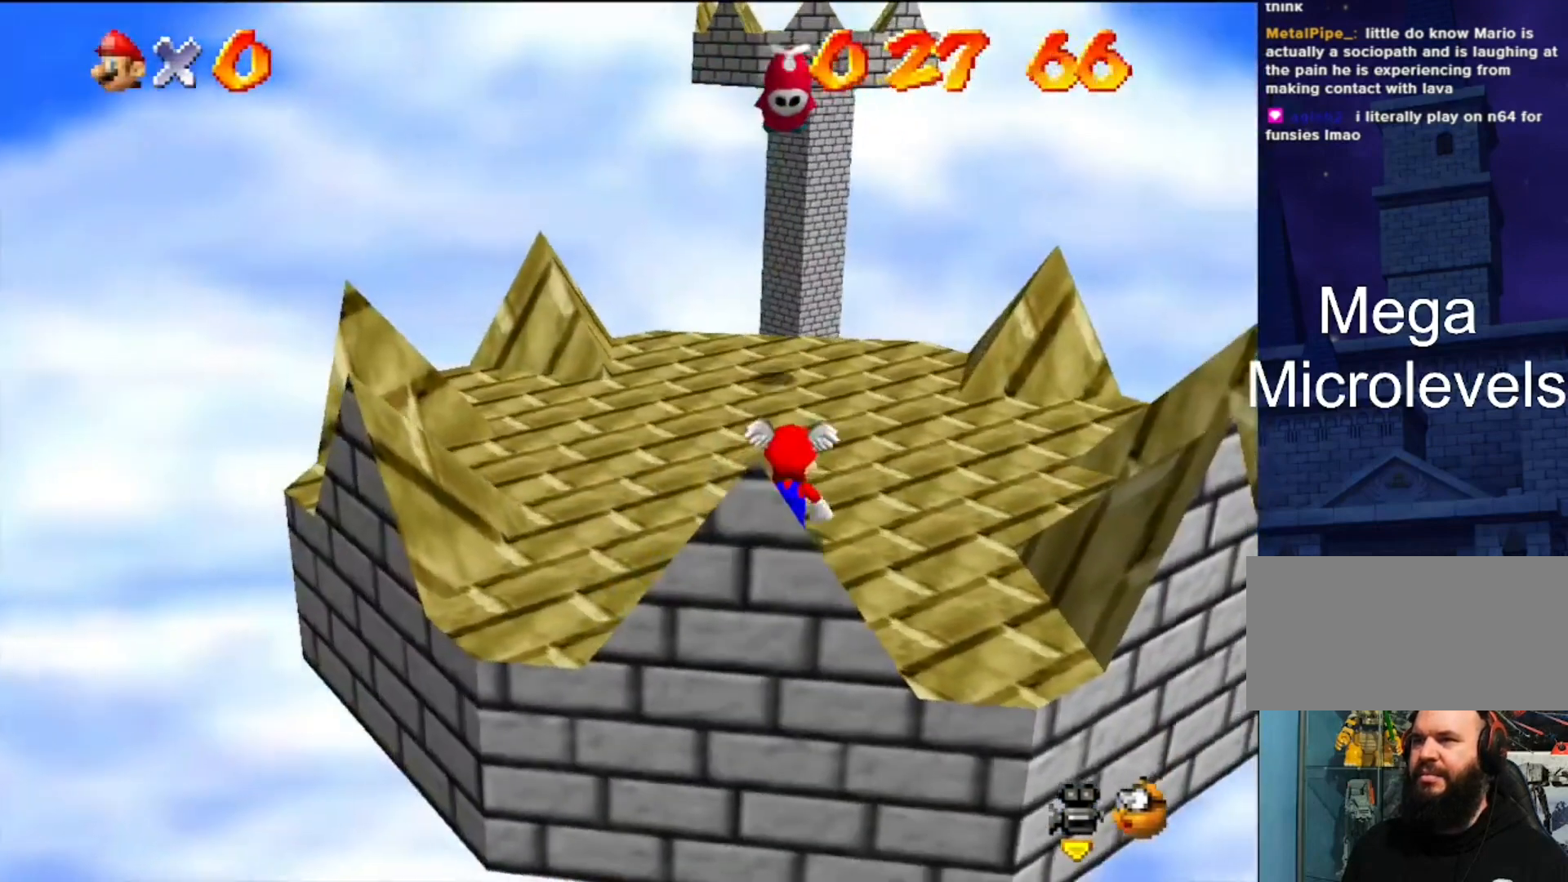
{"buttons": [], "left_stick": "right", "events": [[100, "left_stick", "center"], [267, "A", "down"], [367, "A", "up"], [367, "left_stick", "right"]]}
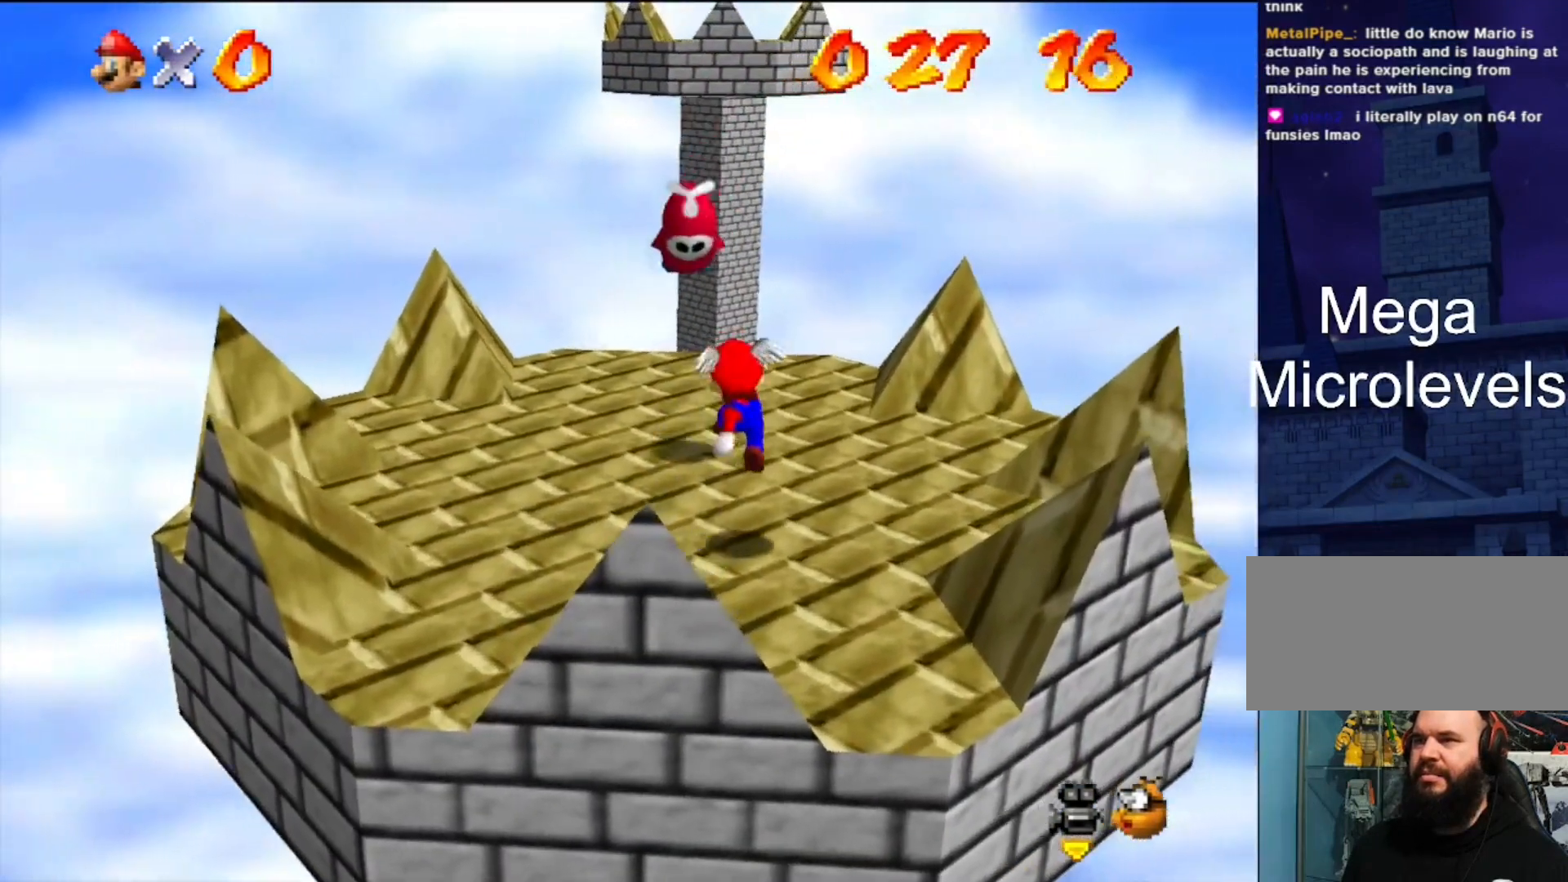
{"buttons": ["A"], "left_stick": "up-right", "events": [[200, "left_stick", "up-right"], [300, "A", "down"]]}
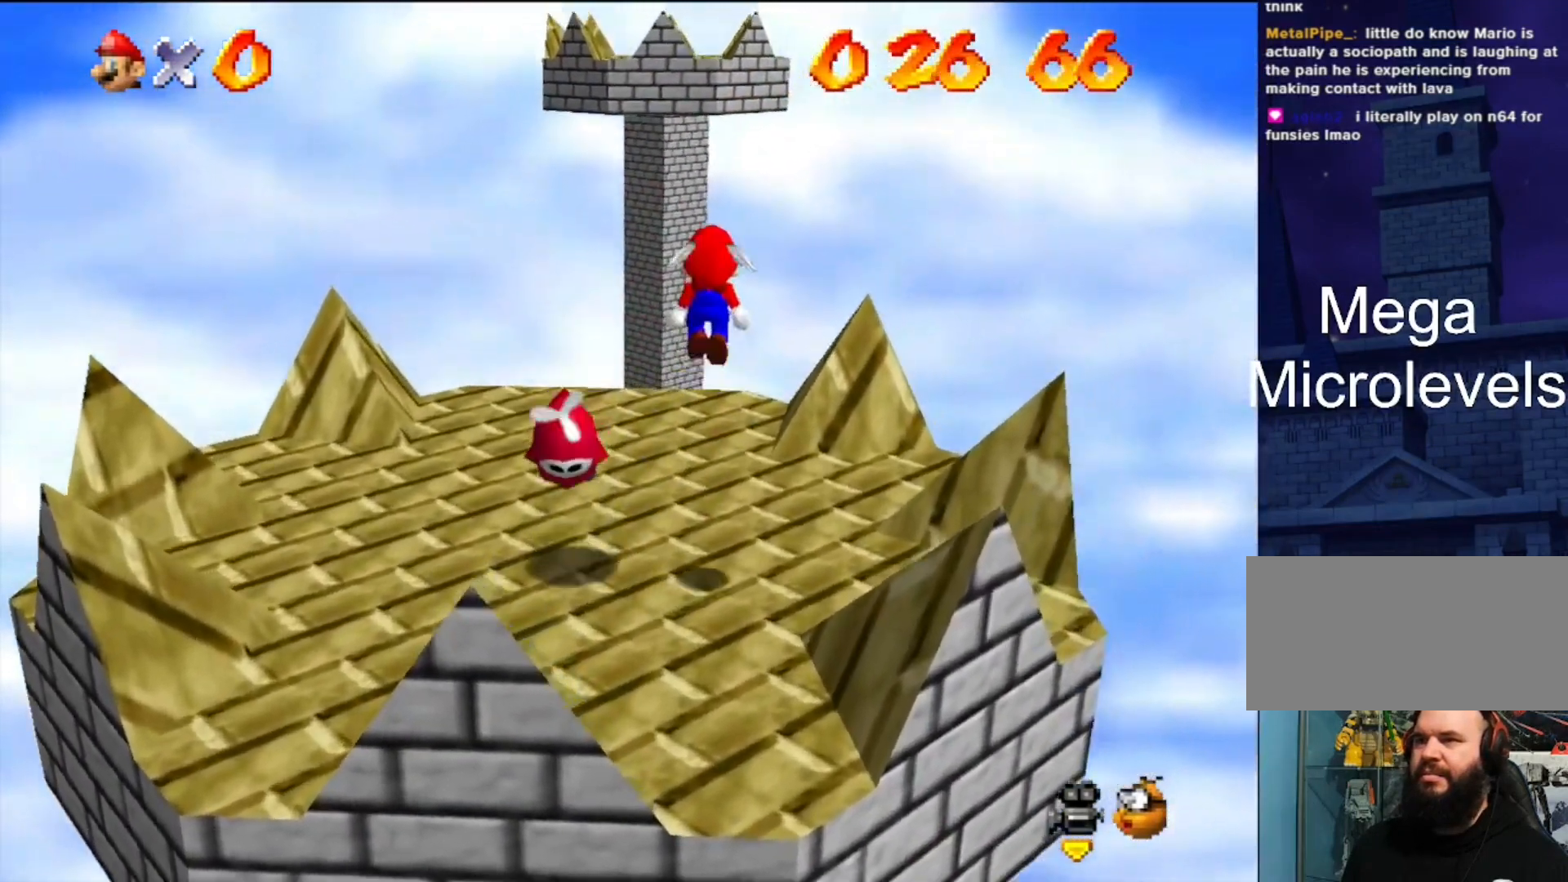
{"buttons": [], "left_stick": "up-left", "events": [[167, "A", "up"], [167, "left_stick", "up-left"]]}
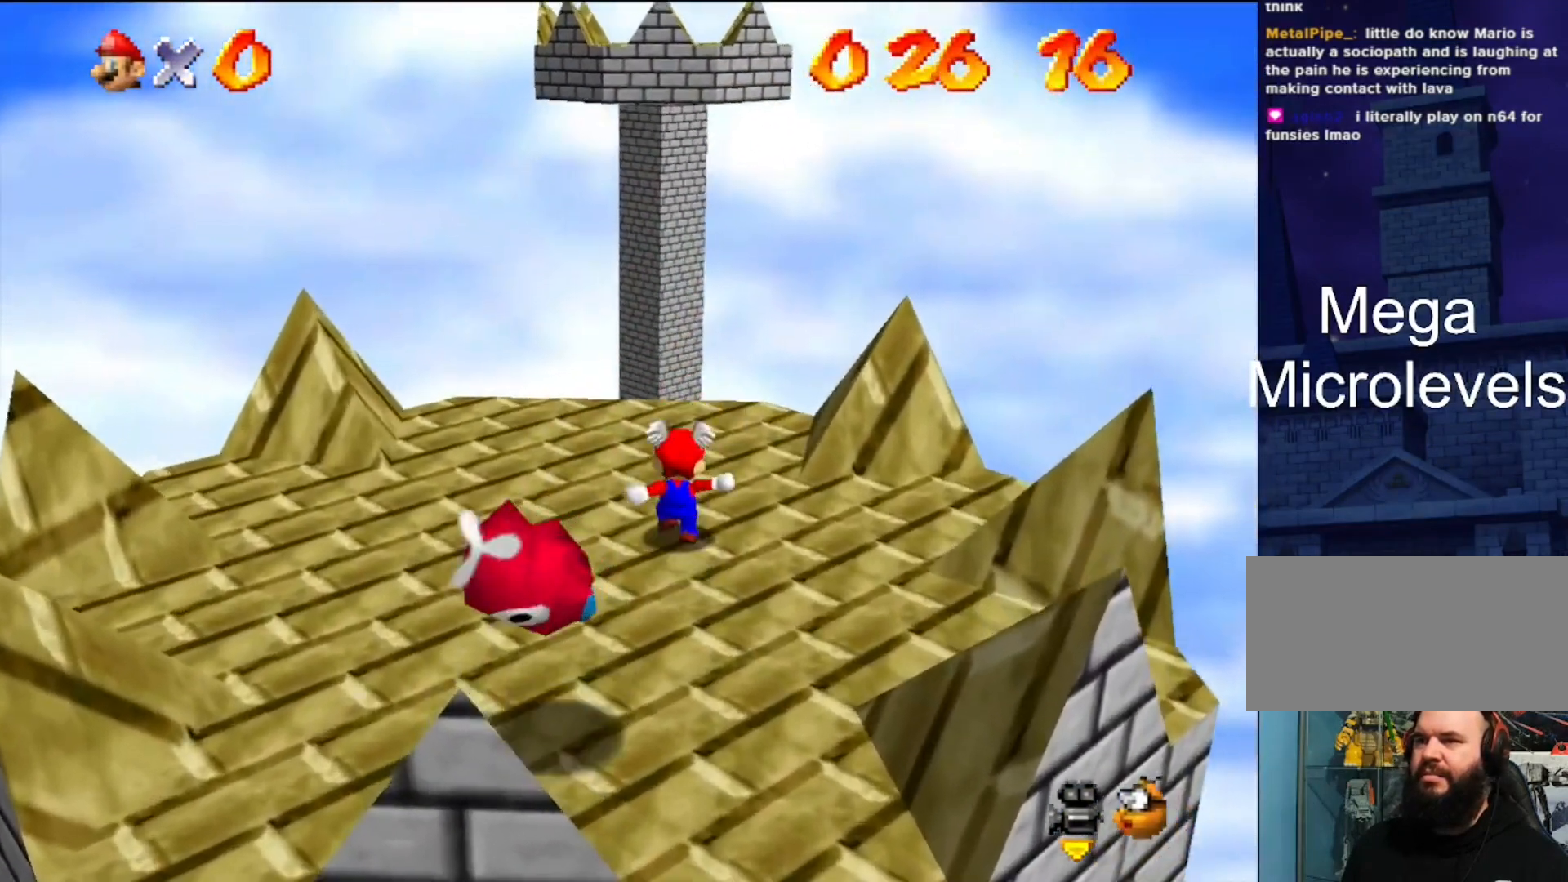
{"buttons": ["A"], "left_stick": "up-left", "events": [[100, "A", "down"]]}
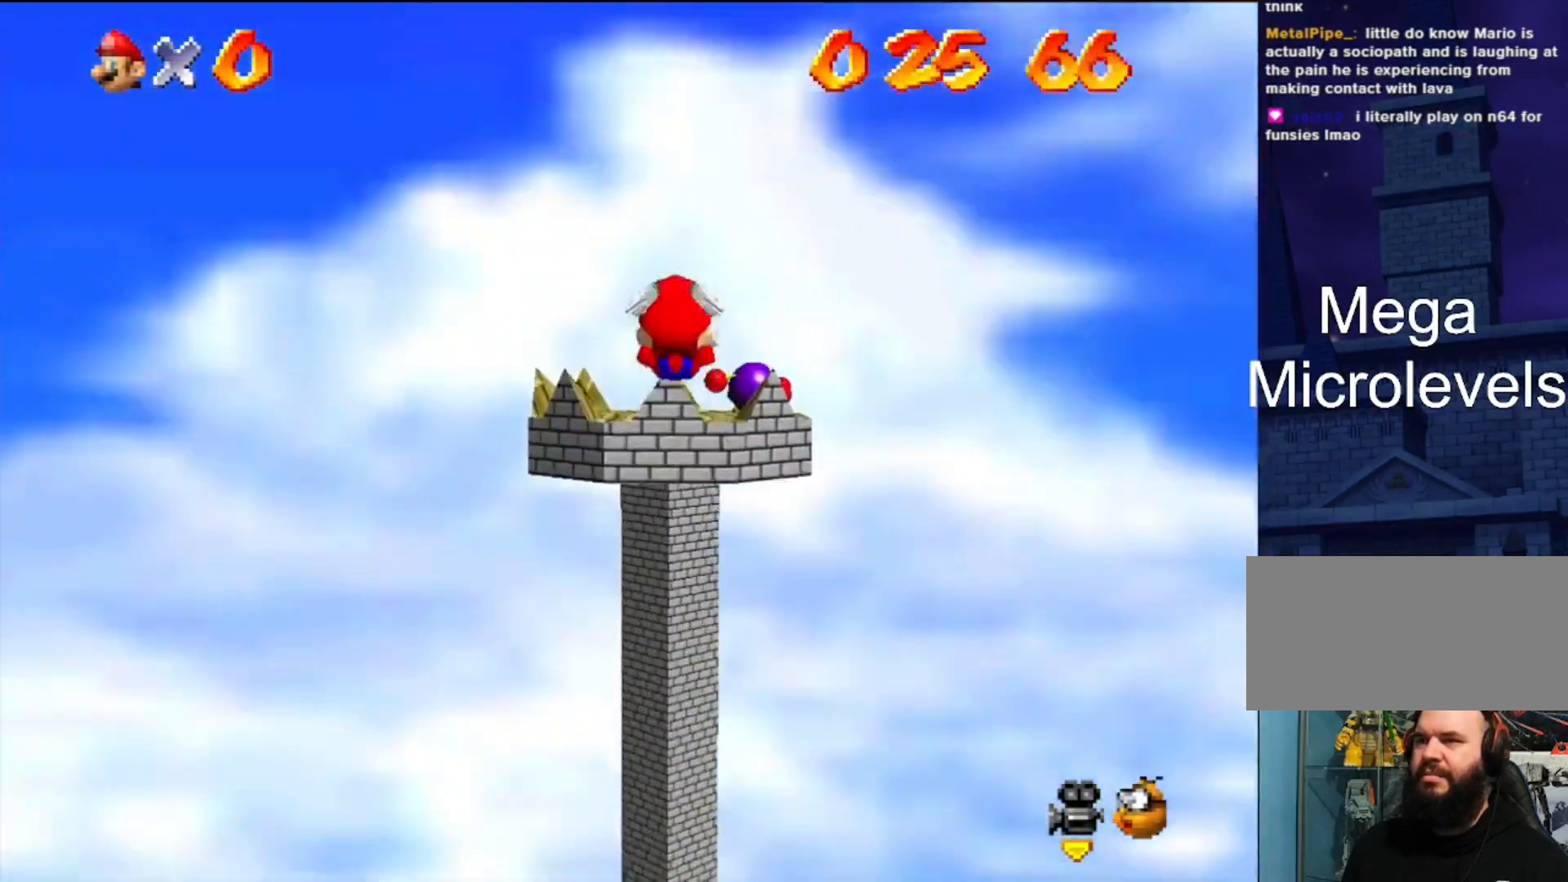
{"buttons": [], "left_stick": "up", "events": [[333, "A", "up"], [467, "left_stick", "up"]]}
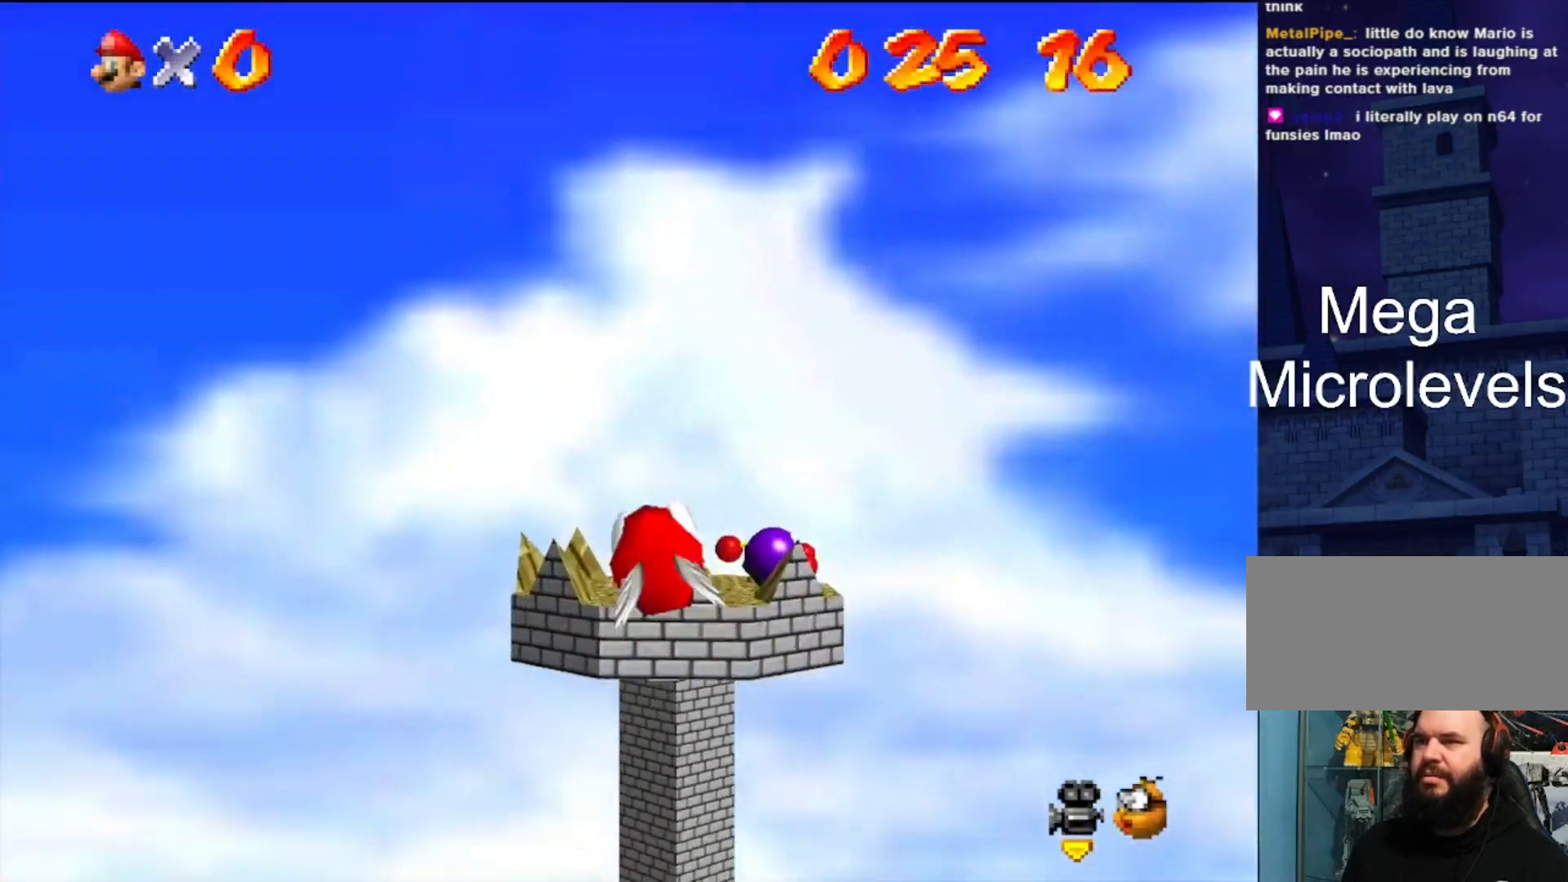
{"buttons": [], "left_stick": "down-left", "events": [[133, "left_stick", "center"], [467, "left_stick", "down-left"]]}
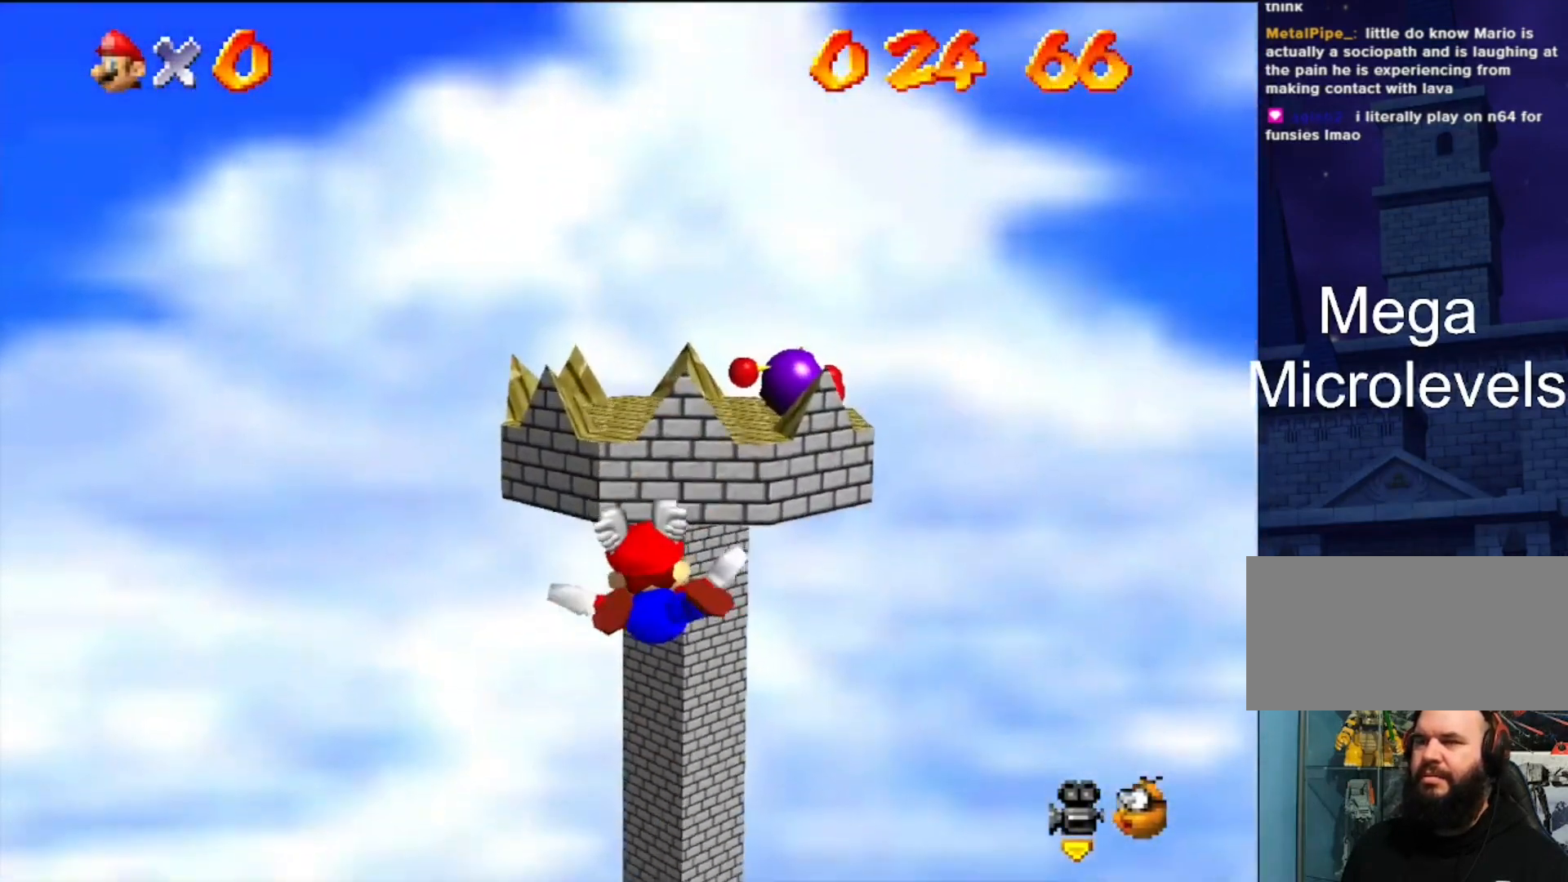
{"buttons": [], "left_stick": "down-left", "events": [[100, "left_stick", "center"], [500, "left_stick", "down-left"]]}
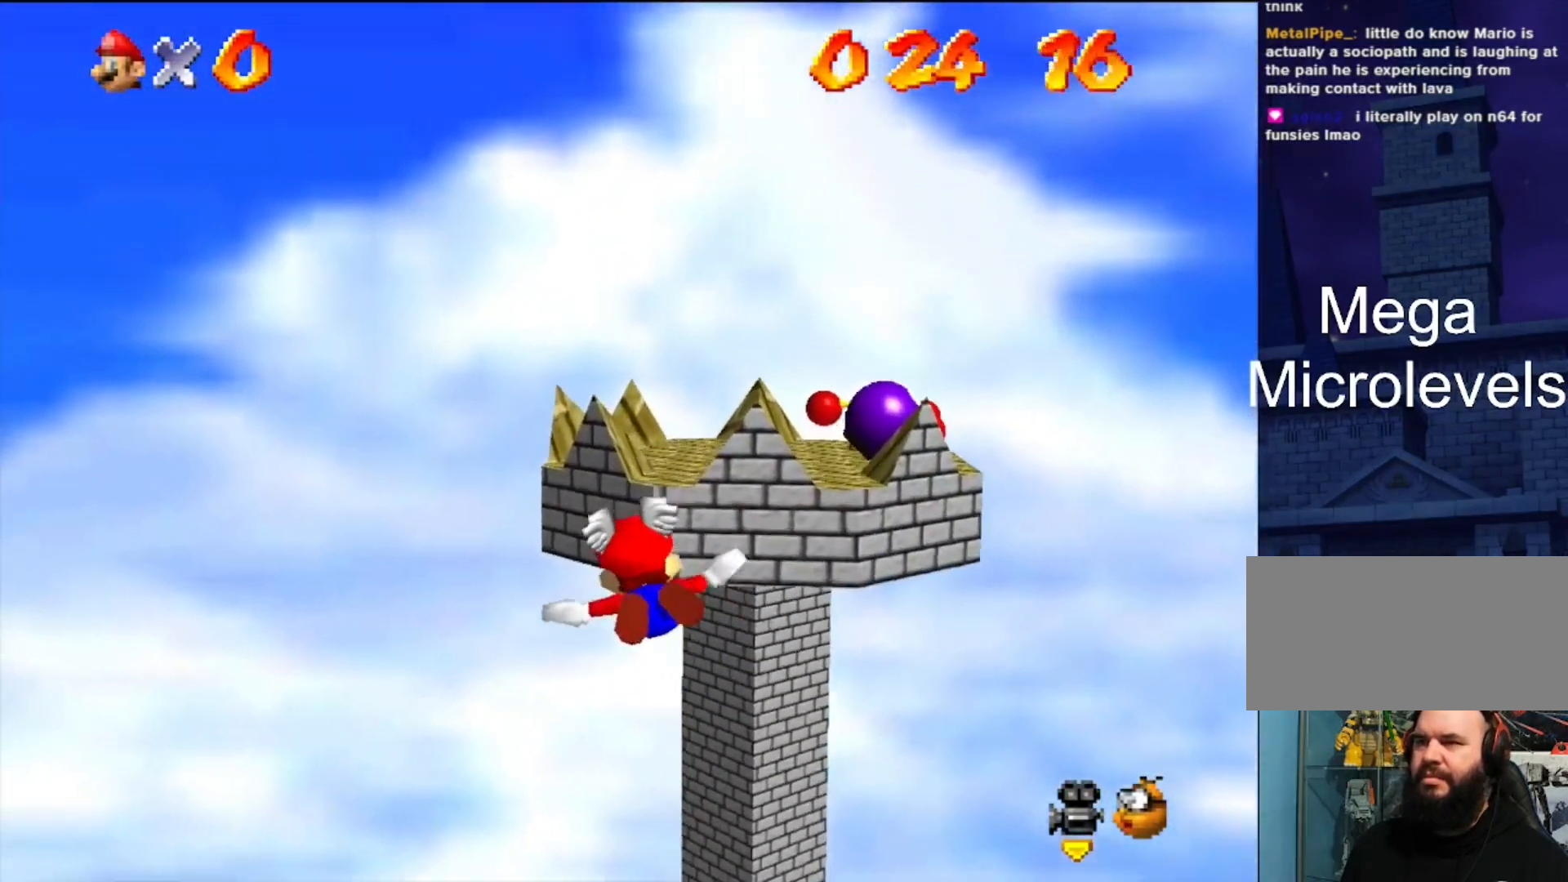
{"buttons": [], "left_stick": "right", "events": [[133, "left_stick", "center"], [267, "left_stick", "down-right"], [367, "left_stick", "right"]]}
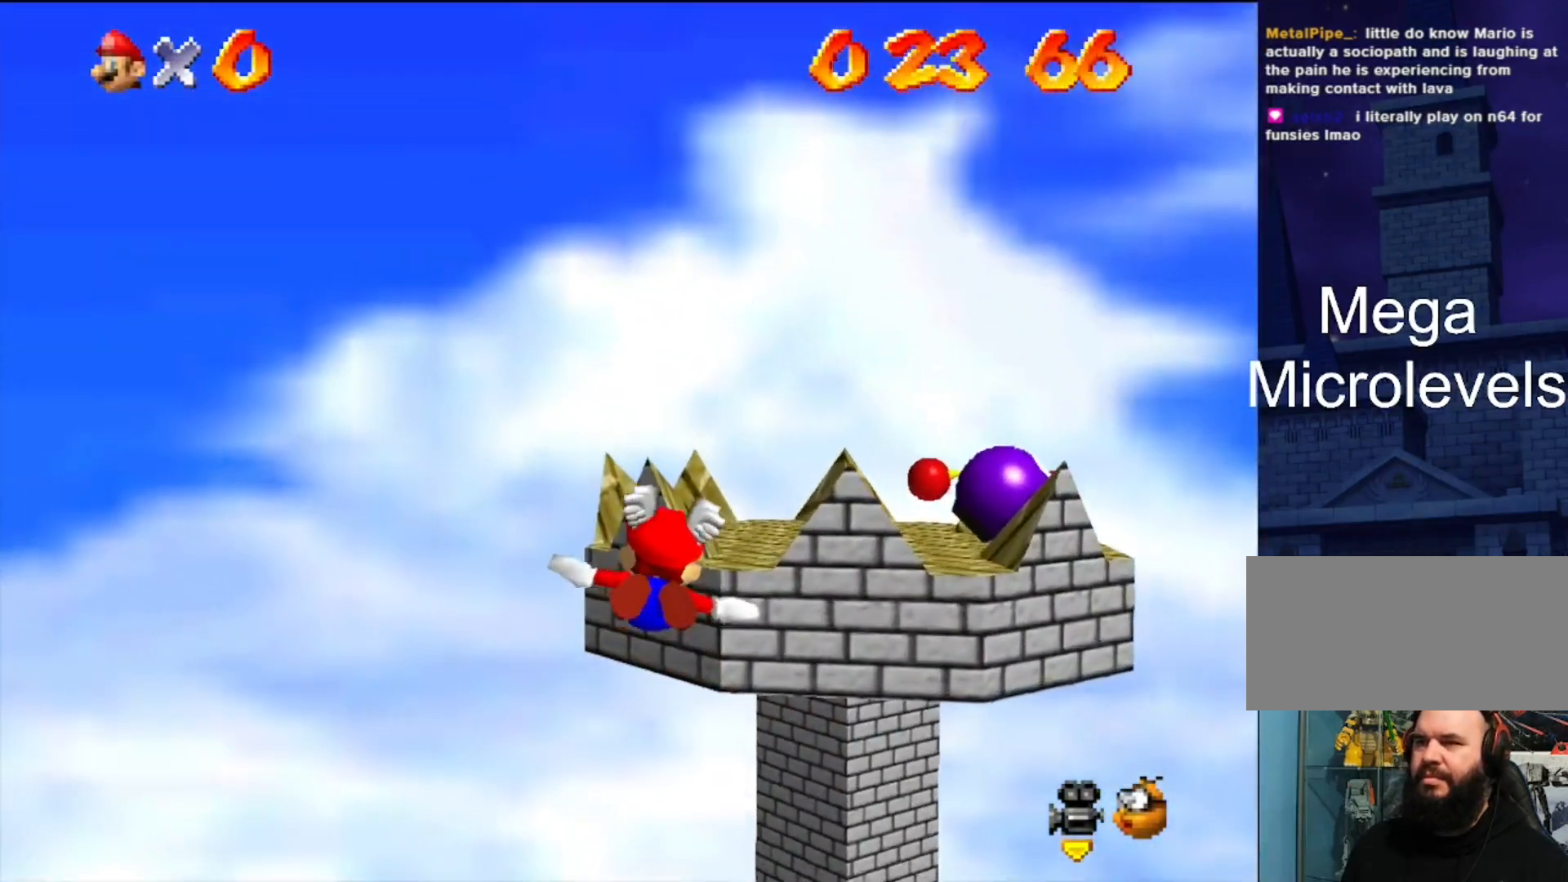
{"buttons": [], "left_stick": "center", "events": [[100, "left_stick", "center"], [200, "left_stick", "right"], [333, "left_stick", "center"]]}
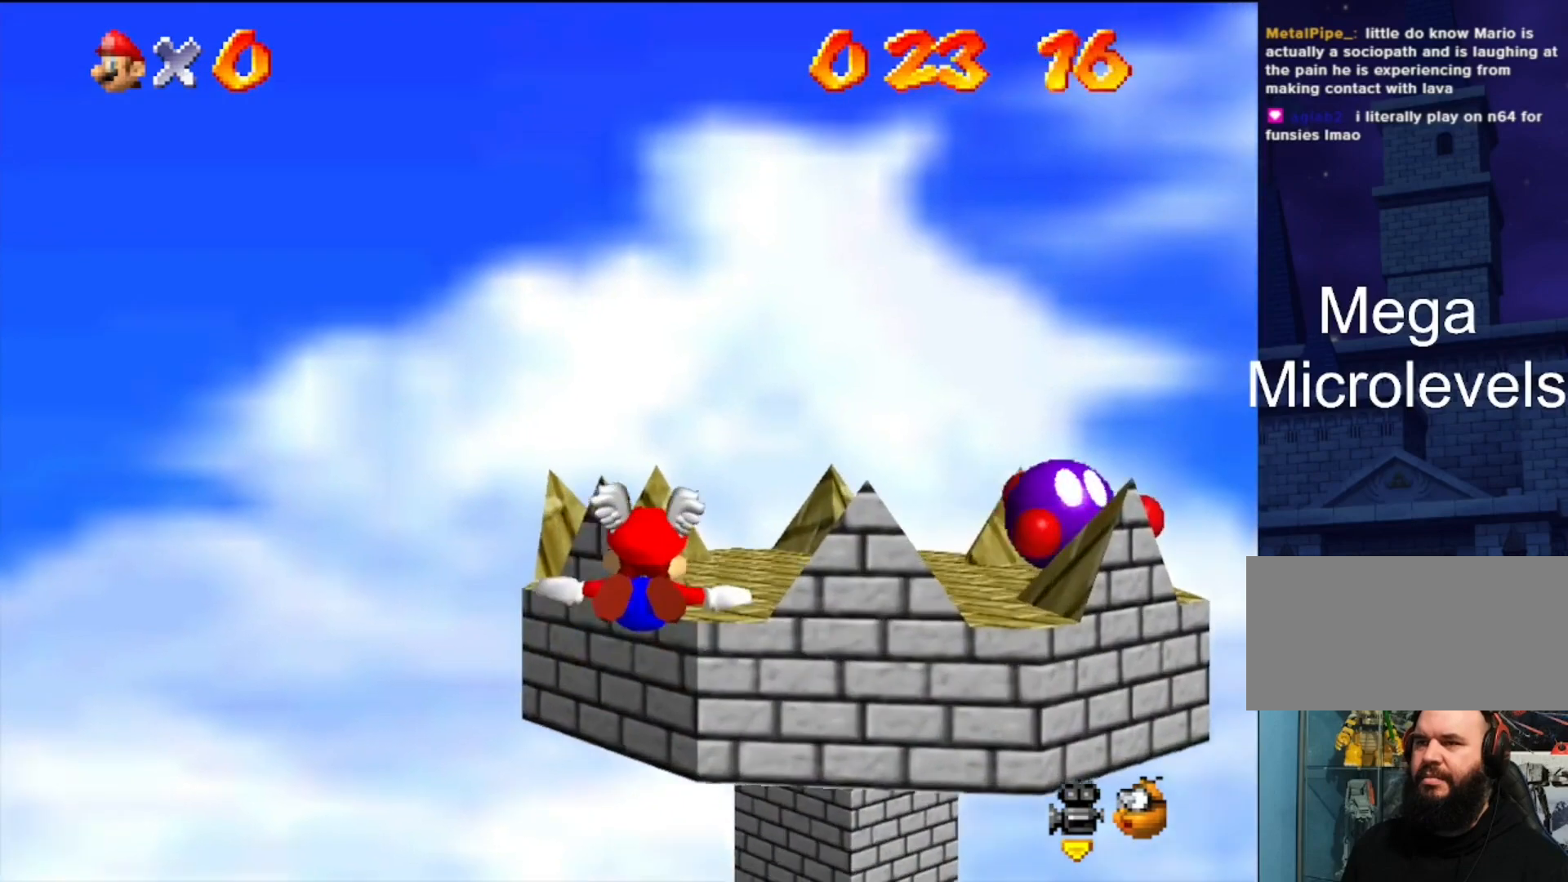
{"buttons": [], "left_stick": "center", "events": [[167, "left_stick", "right"], [467, "left_stick", "center"]]}
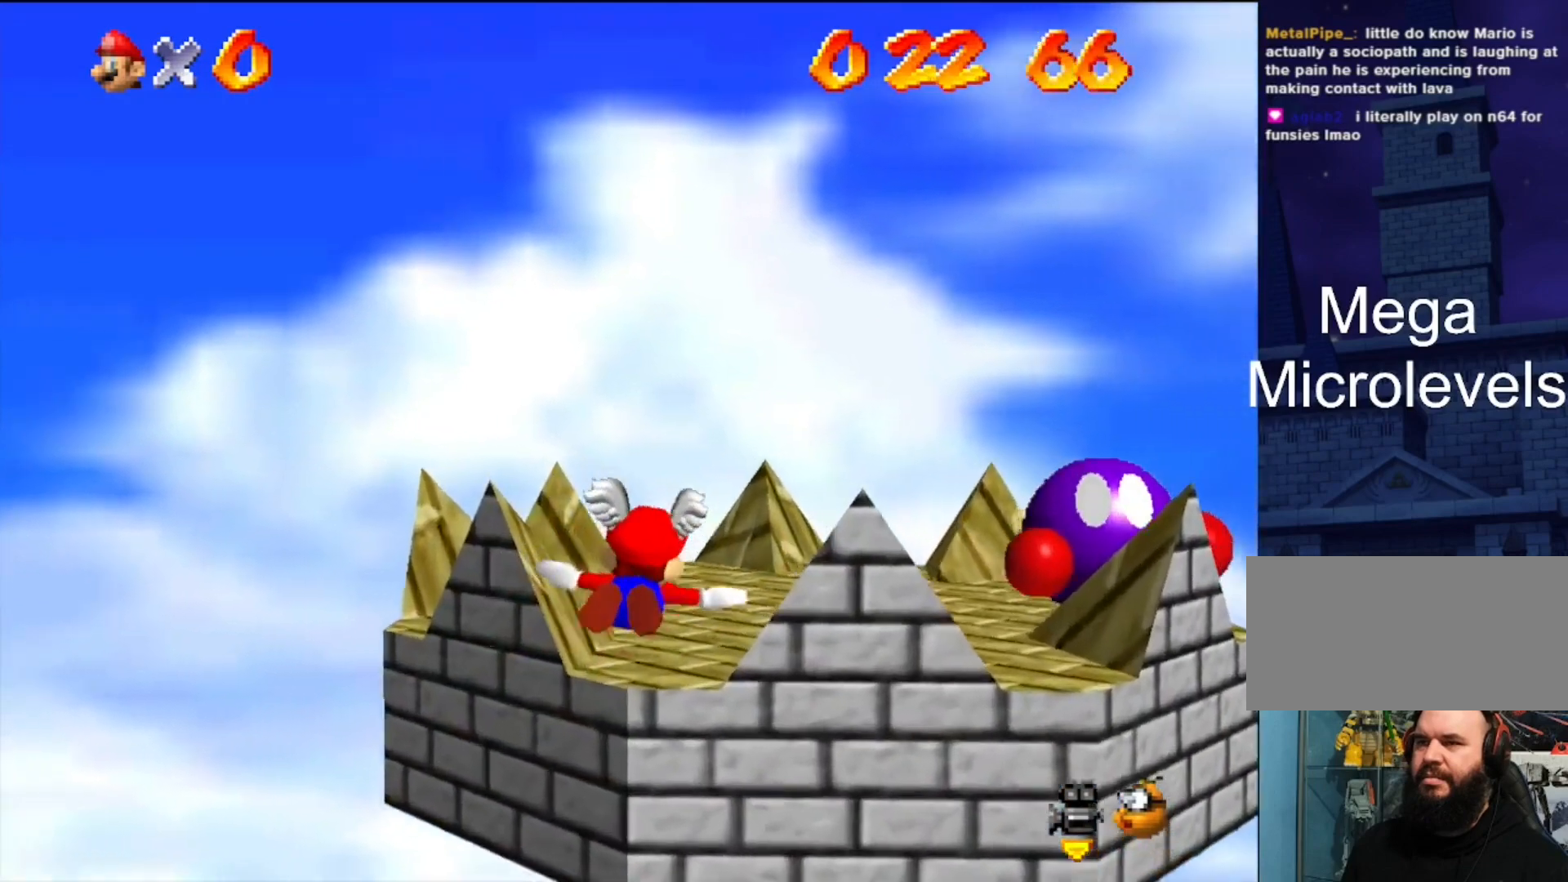
{"buttons": [], "left_stick": "center", "events": []}
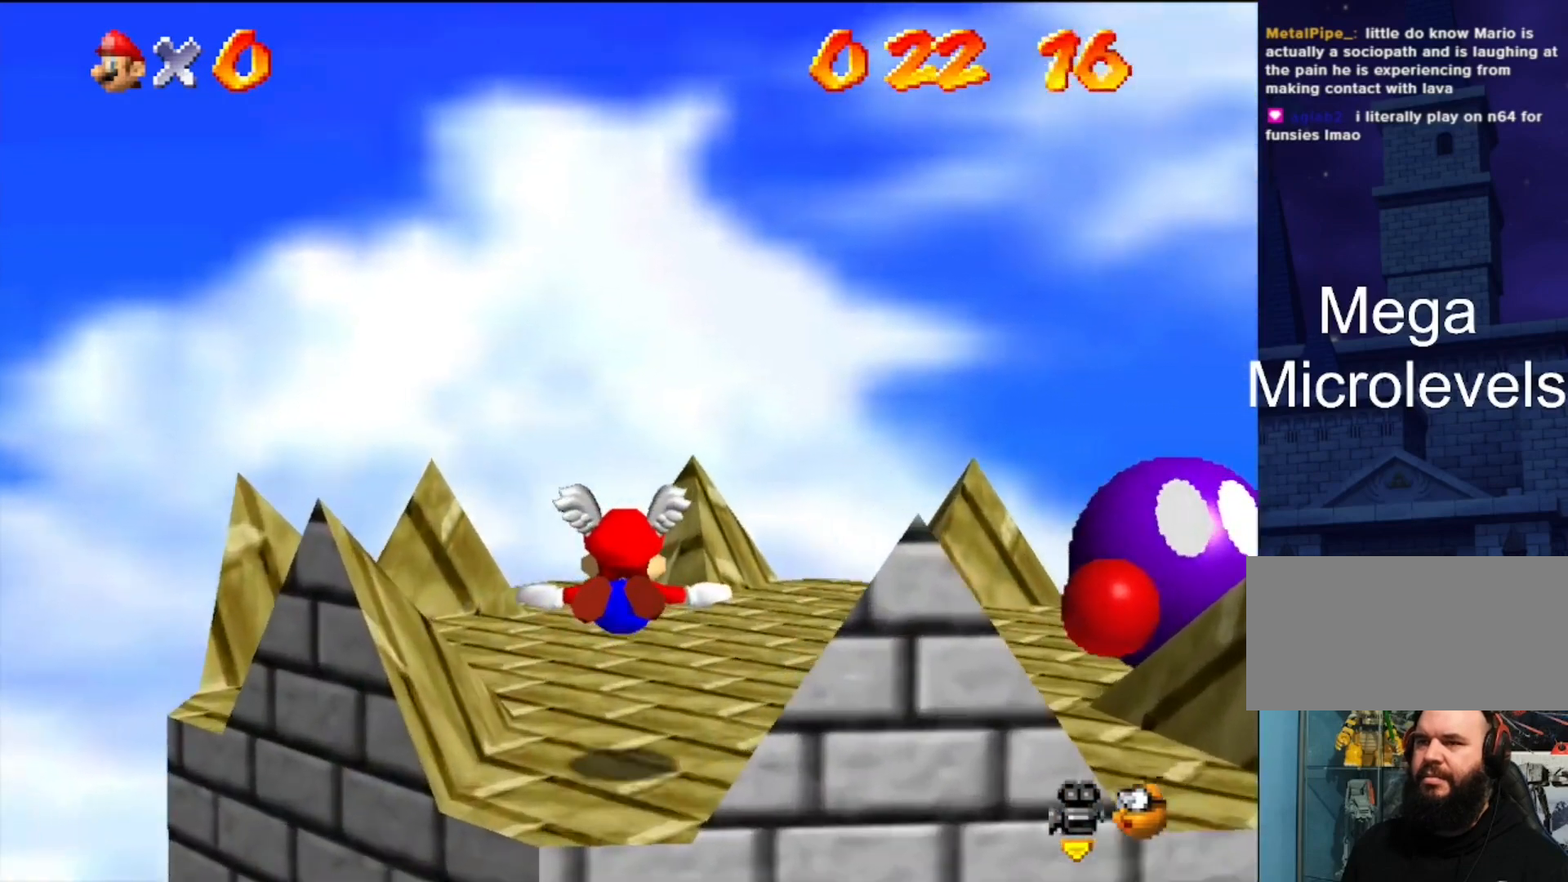
{"buttons": ["C_LEFT"], "left_stick": "center", "events": [[367, "C_LEFT", "down"], [367, "Z", "down"], [467, "C_LEFT", "up"], [500, "C_LEFT", "down"], [500, "Z", "up"]]}
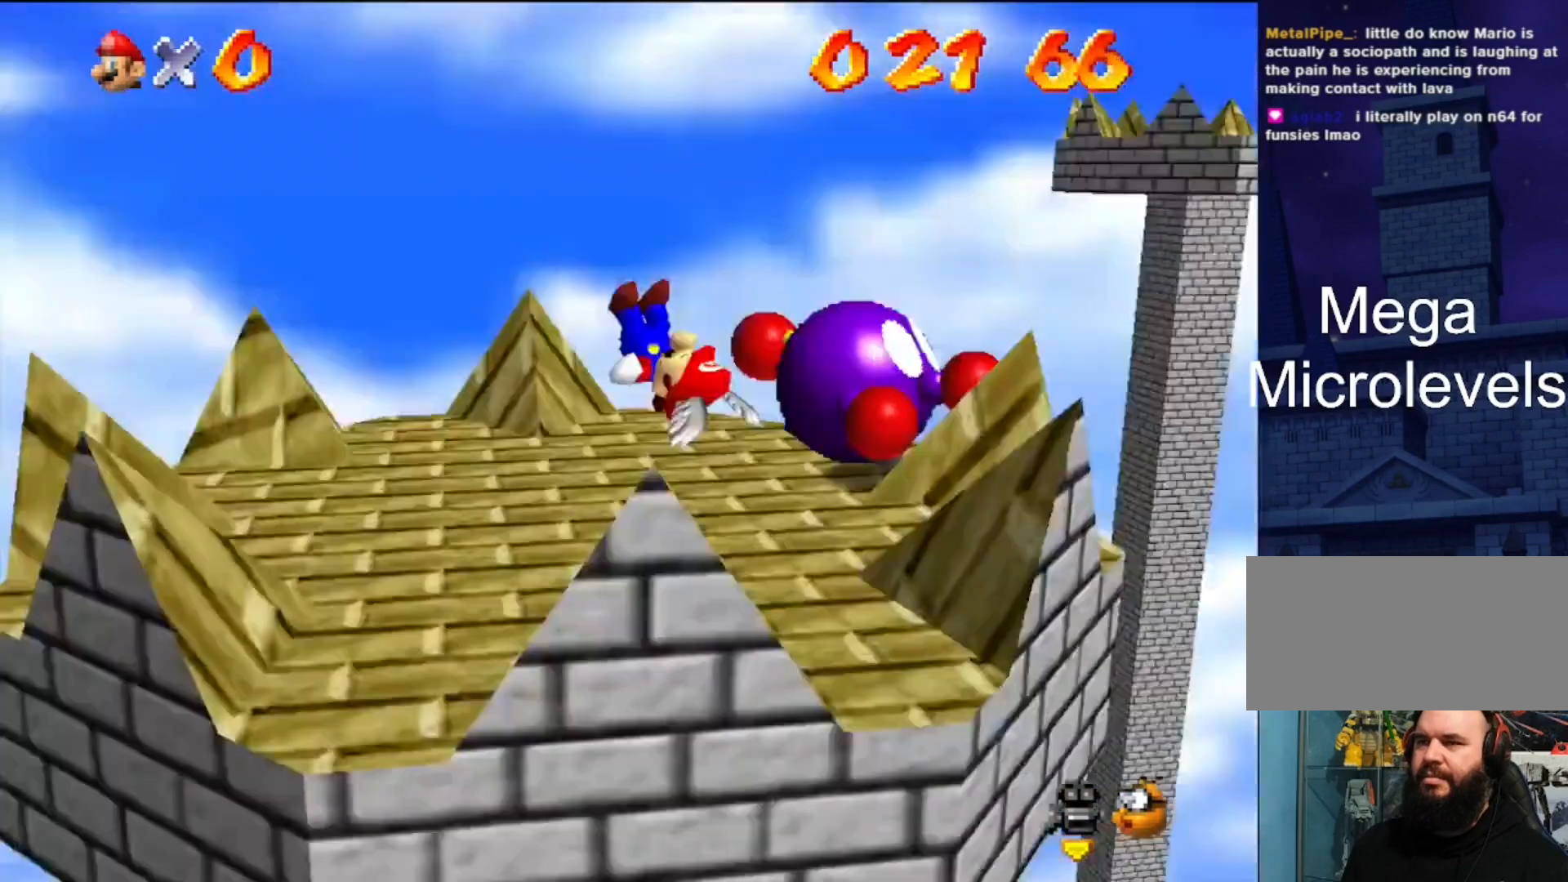
{"buttons": [], "left_stick": "center", "events": [[100, "C_LEFT", "up"]]}
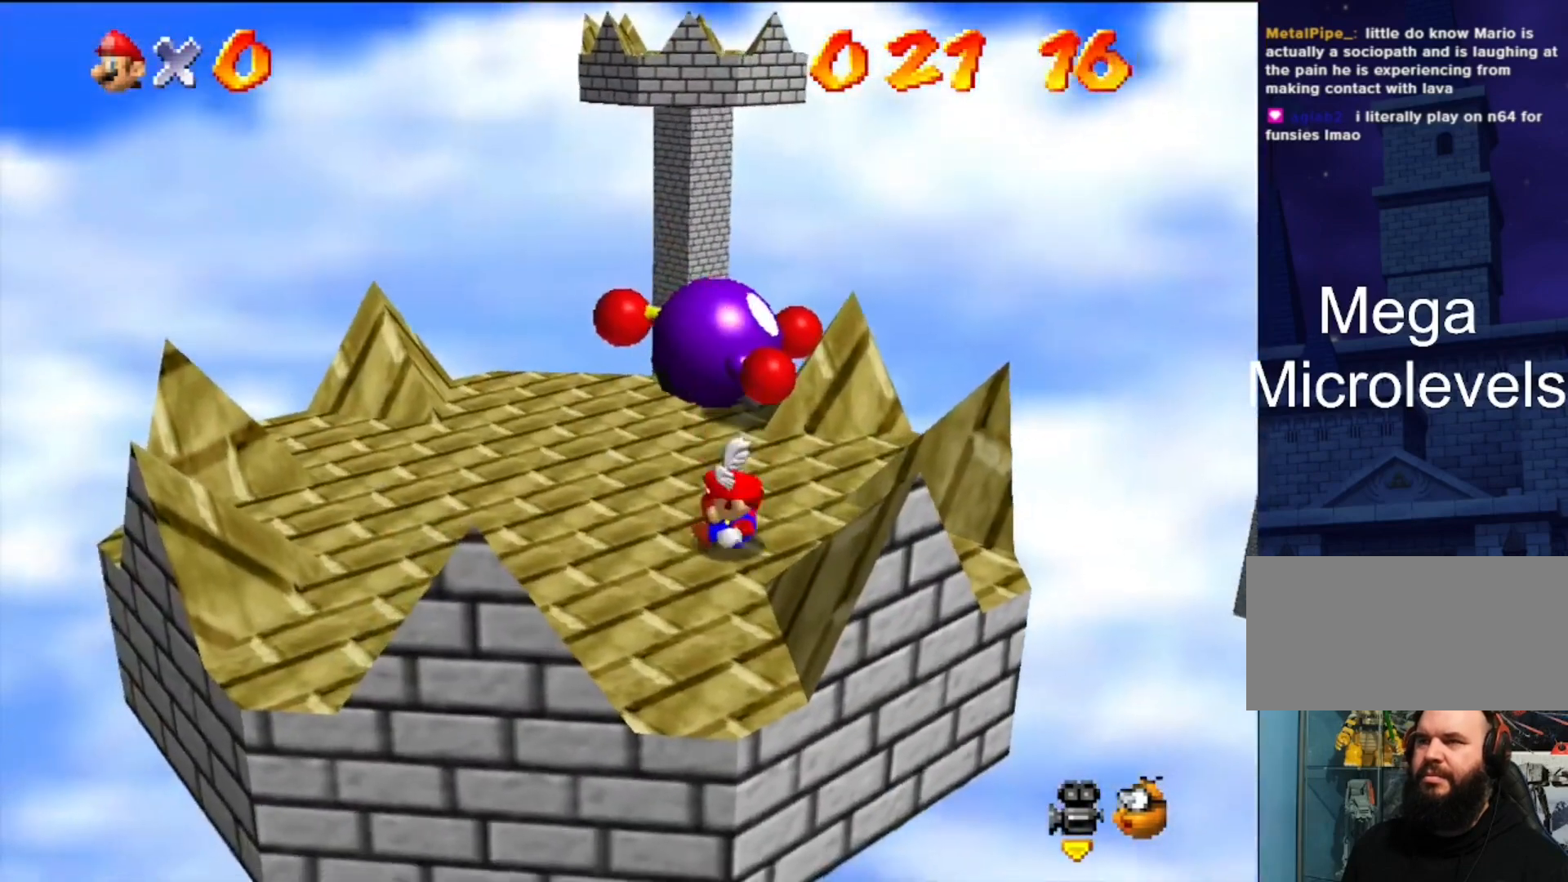
{"buttons": [], "left_stick": "center", "events": []}